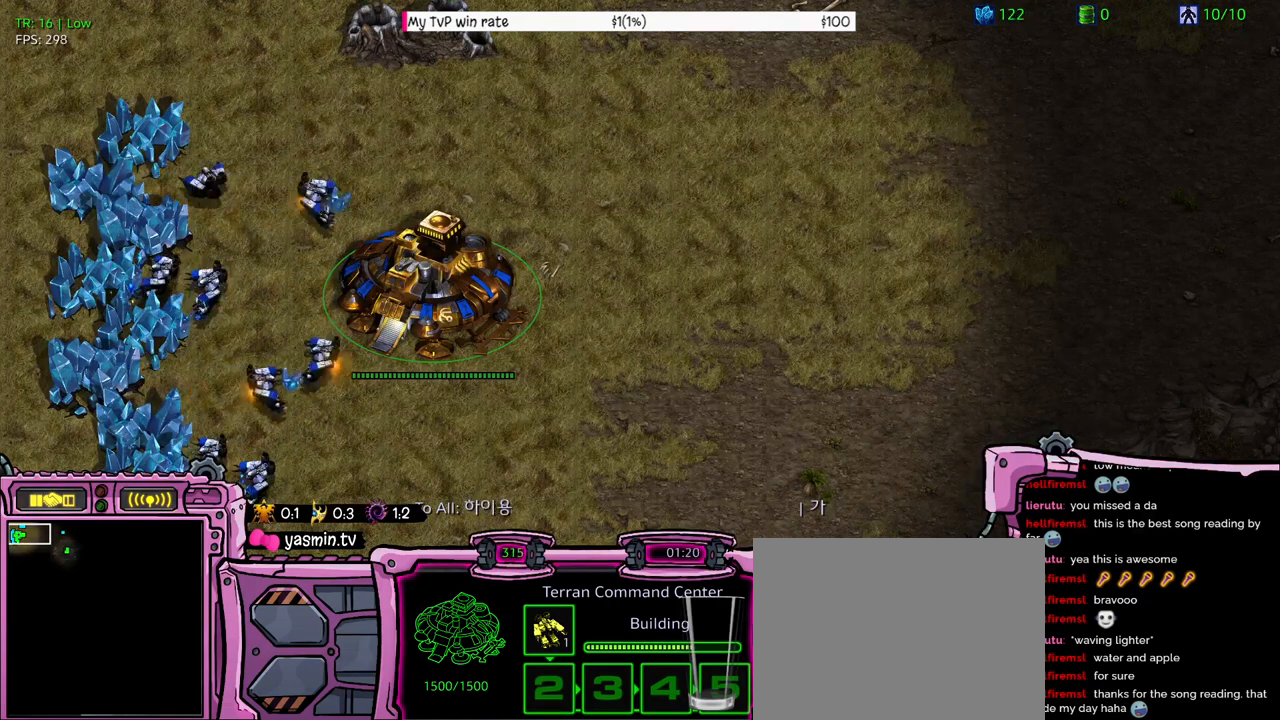
Gameplay with keyboard; each line is a JSON object with the keys held at the frame after it. "events" lists presses ("down") and releases ("up") of "a", "alt", "b", "c", "caps_lock", "ctrl", "d", "e", "f", "g", "h", "q", "r", "s", "shift", "super", "t", "tab", "v", "w", "x", "y" and "z" between this image and that frame as [ms after this image, input, new state], when the widget could be followed in between. No other keys are recorded. Mouse input is not recorded. Not read: 1 2.
{"keys": ["a"], "events": [[266, "a", "down"], [366, "a", "up"], [433, "a", "down"]]}
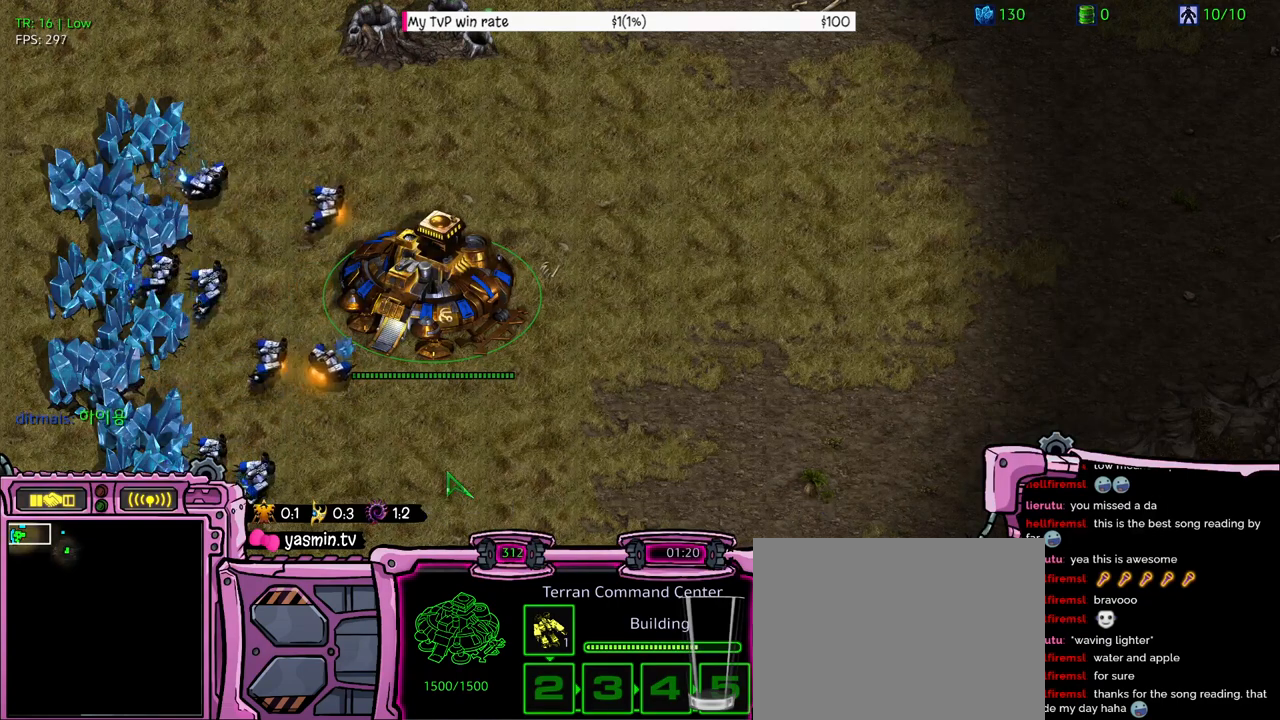
{"keys": [], "events": [[66, "a", "up"], [333, "a", "down"], [433, "a", "up"]]}
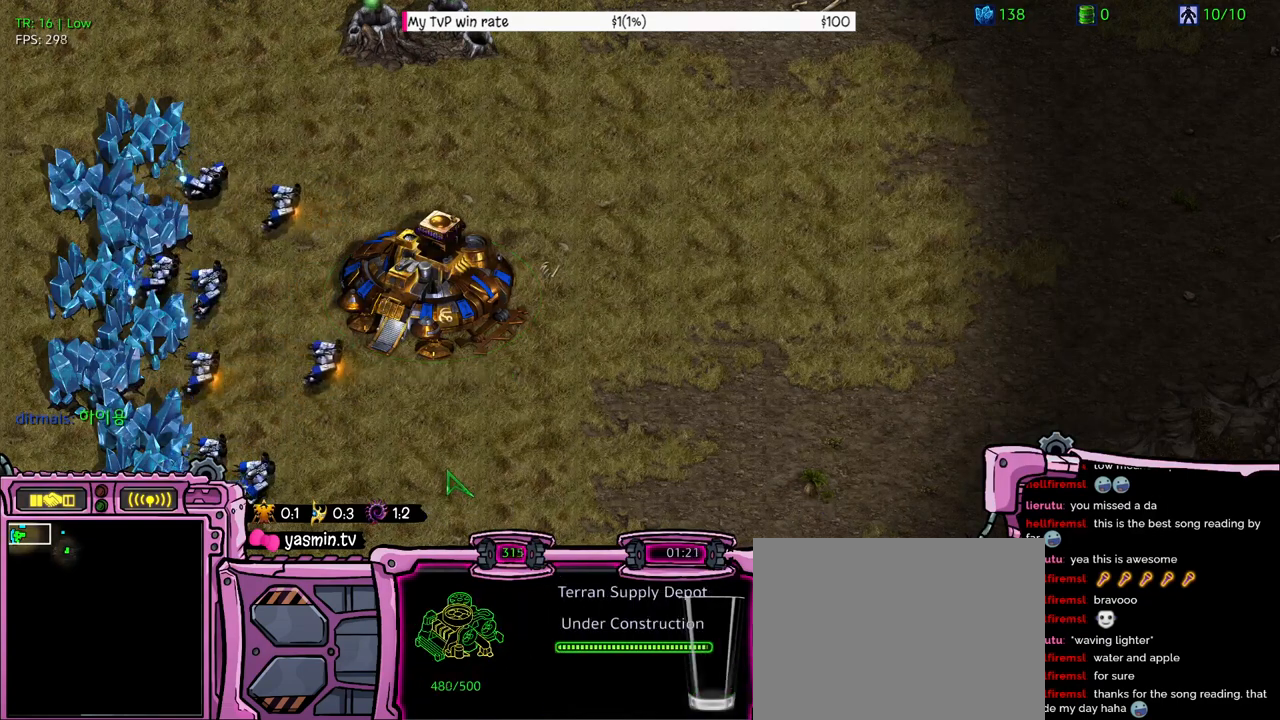
{"keys": ["z"], "events": [[133, "a", "down"], [166, "a", "up"], [300, "a", "down"], [400, "a", "up"], [500, "z", "down"]]}
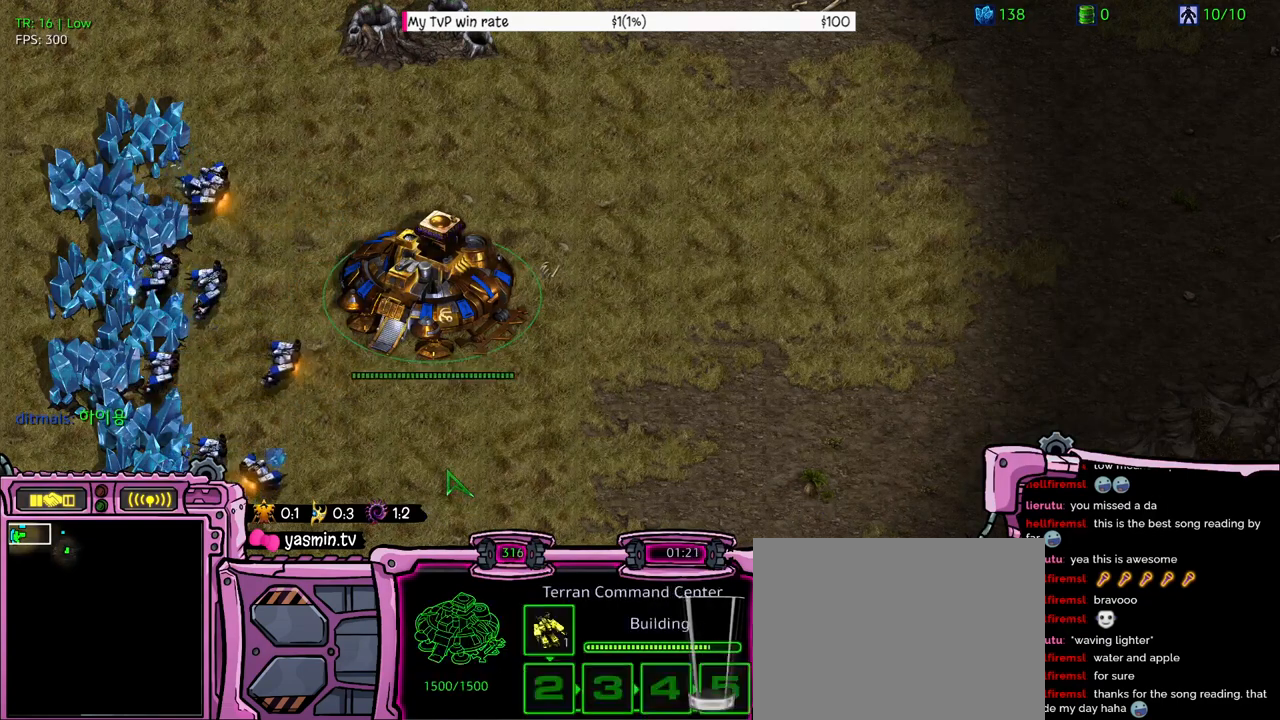
{"keys": [], "events": [[133, "z", "up"]]}
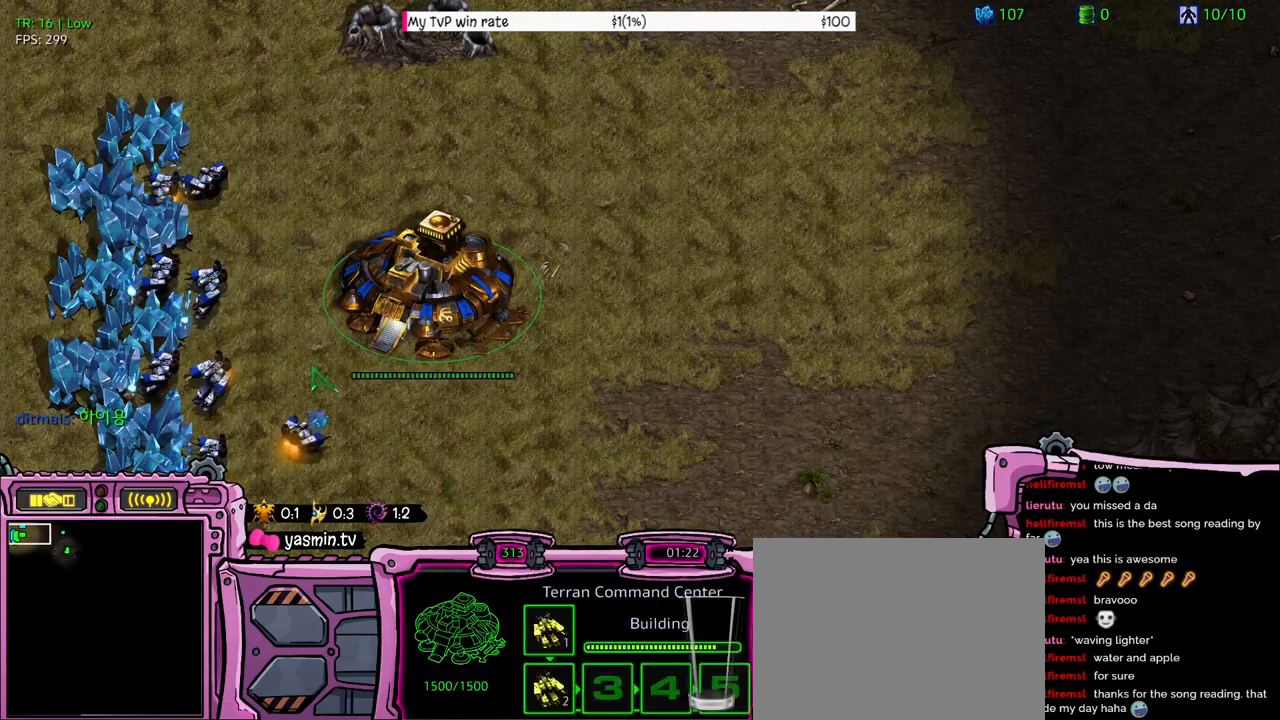
{"keys": [], "events": []}
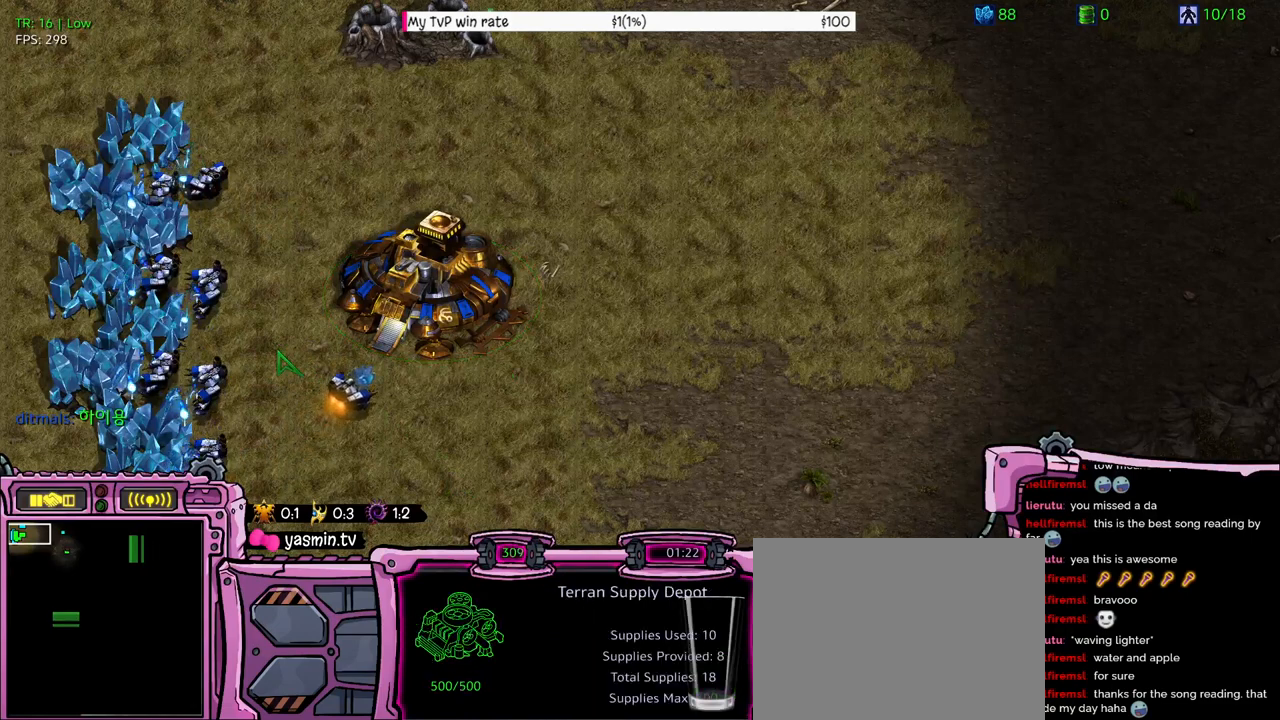
{"keys": [], "events": []}
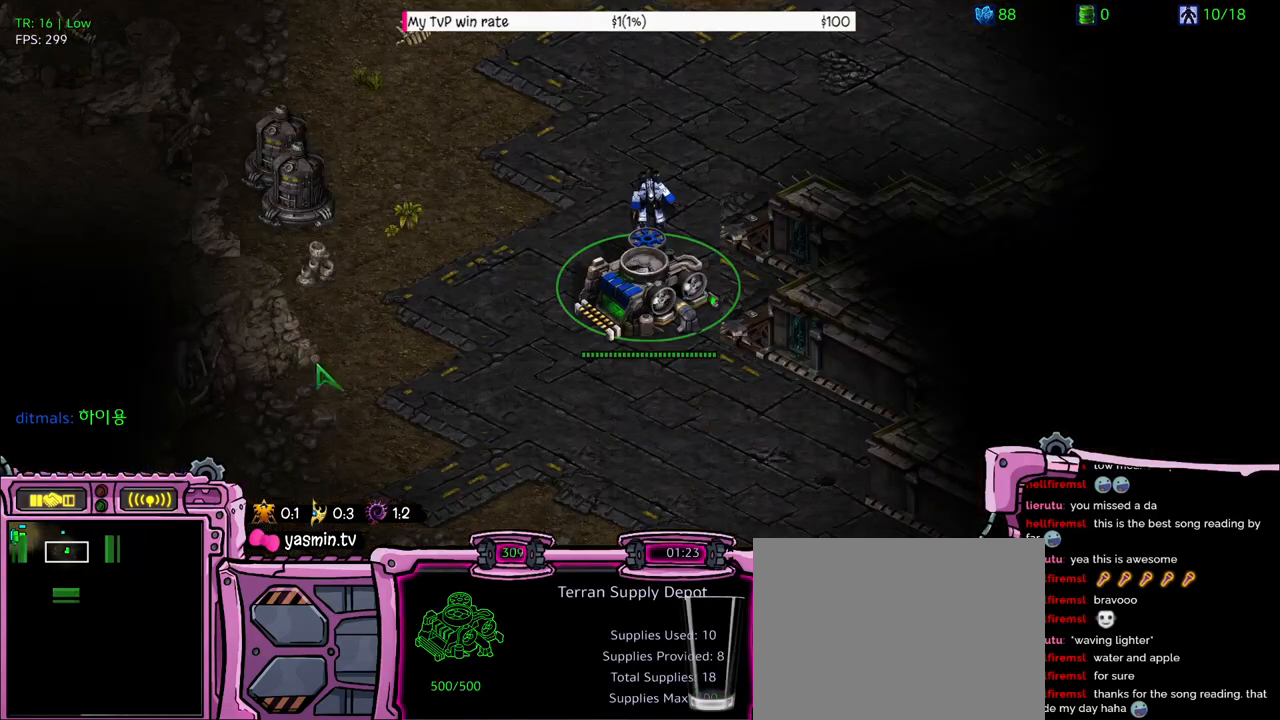
{"keys": [], "events": []}
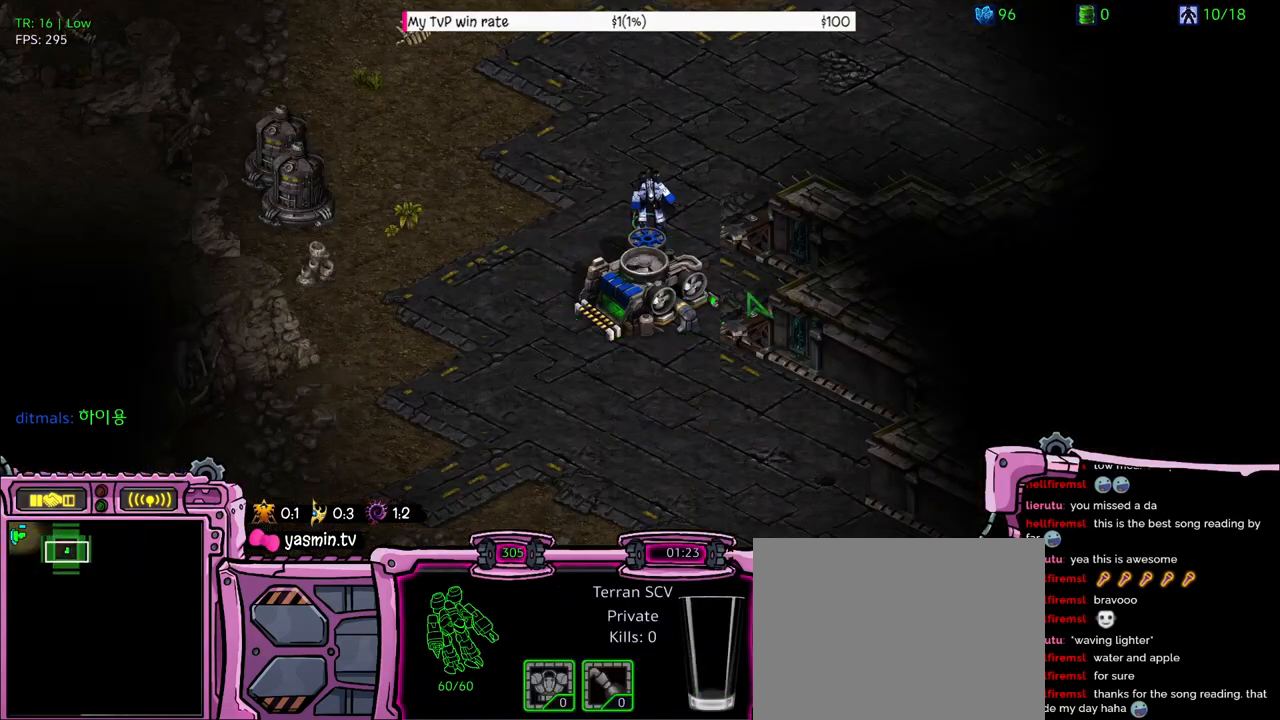
{"keys": ["a"], "events": [[300, "a", "down"], [400, "a", "up"], [500, "a", "down"]]}
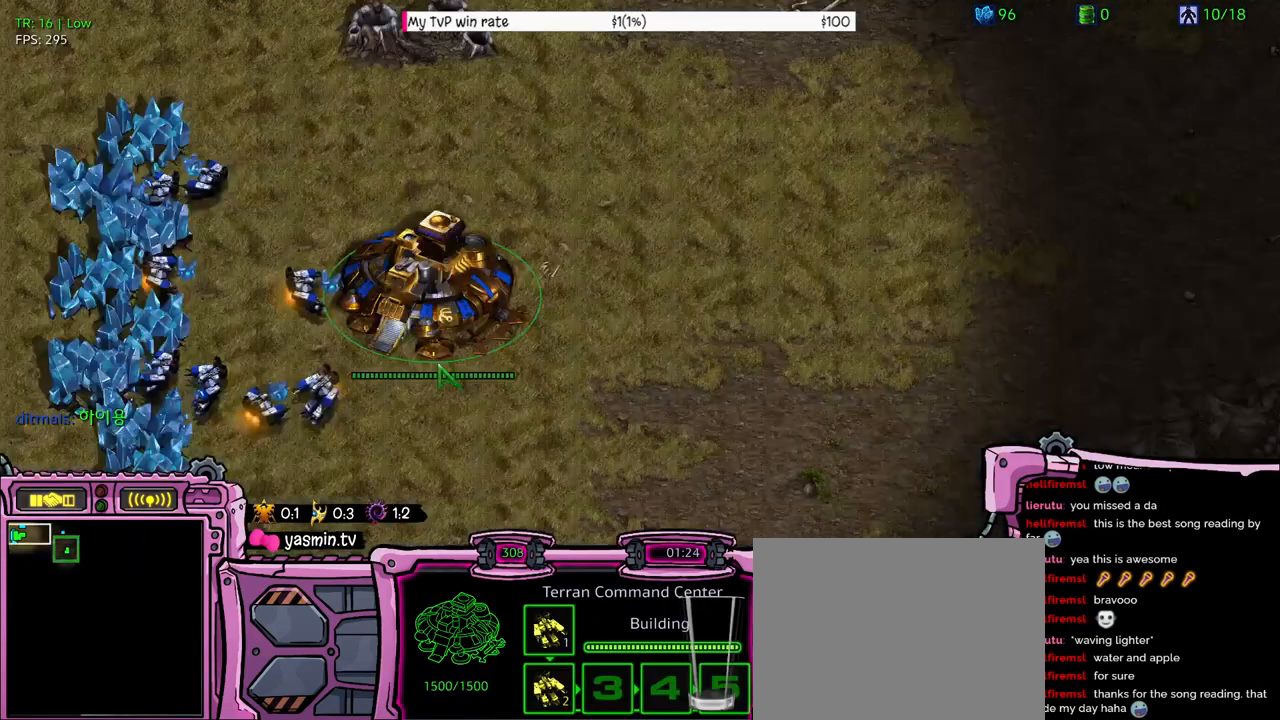
{"keys": [], "events": [[100, "a", "up"]]}